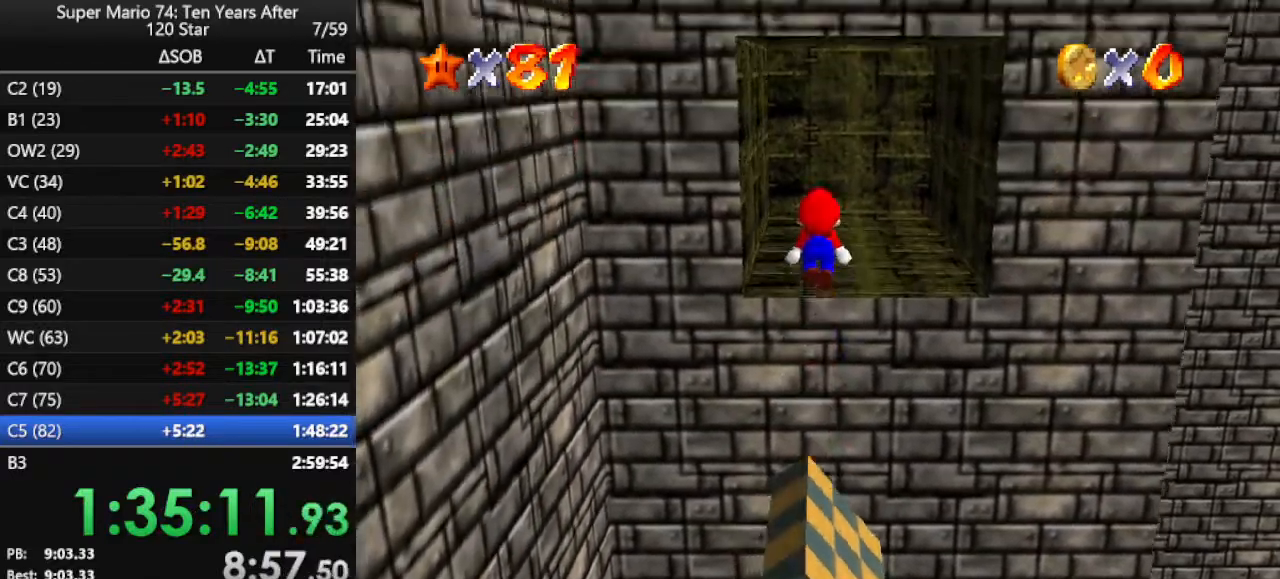
Gameplay with a controller (Nintendo layout); each line is a JSON object with the inputs held at the frame after it. "events" lists button and stick changes between this image and that frame as [ms after this image, input, new state], when the widget could be followed in between. Not read: L3 R3.
{"buttons": [], "left_stick": "up", "events": [[100, "A", "up"]]}
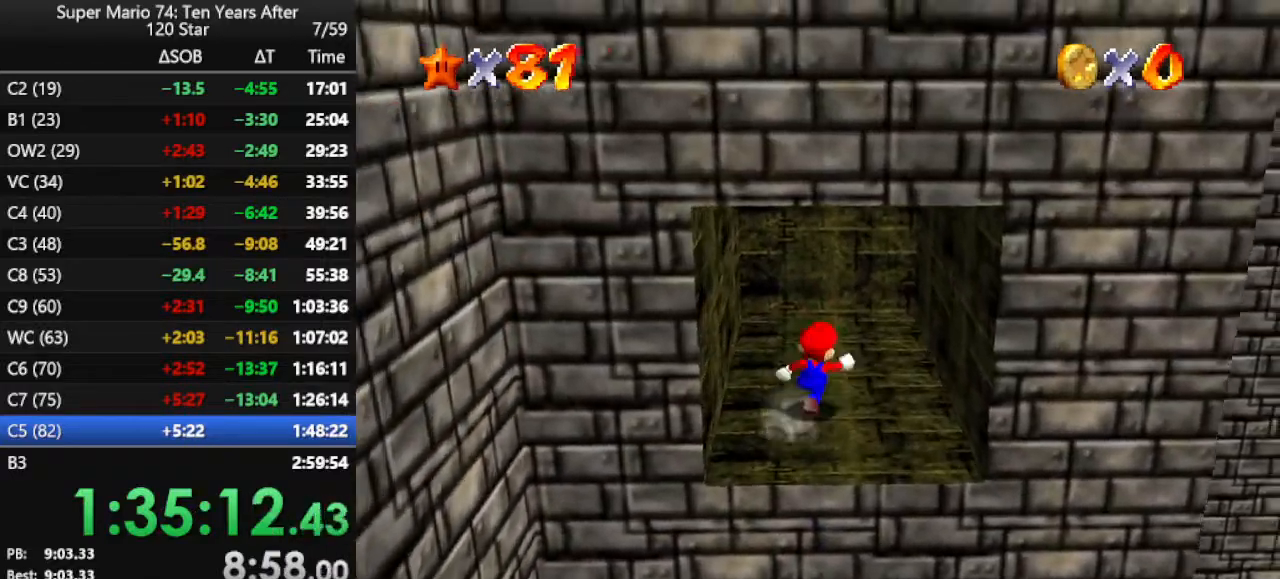
{"buttons": [], "left_stick": "right", "events": [[367, "left_stick", "up-right"], [467, "left_stick", "right"]]}
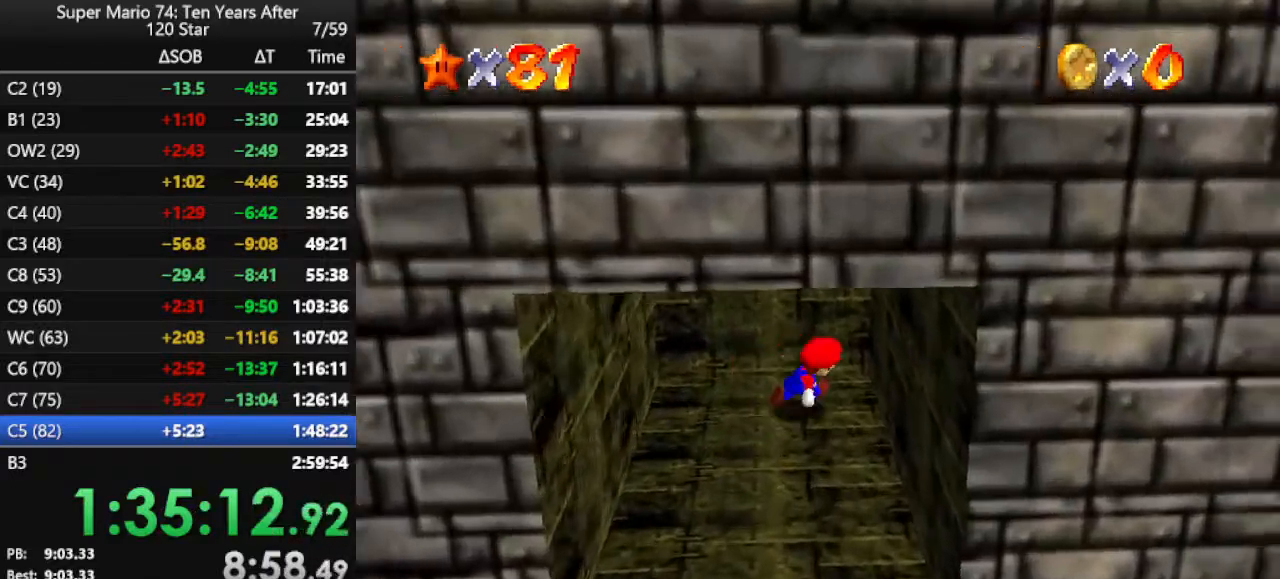
{"buttons": ["A"], "left_stick": "left", "events": [[67, "left_stick", "left"], [133, "A", "down"]]}
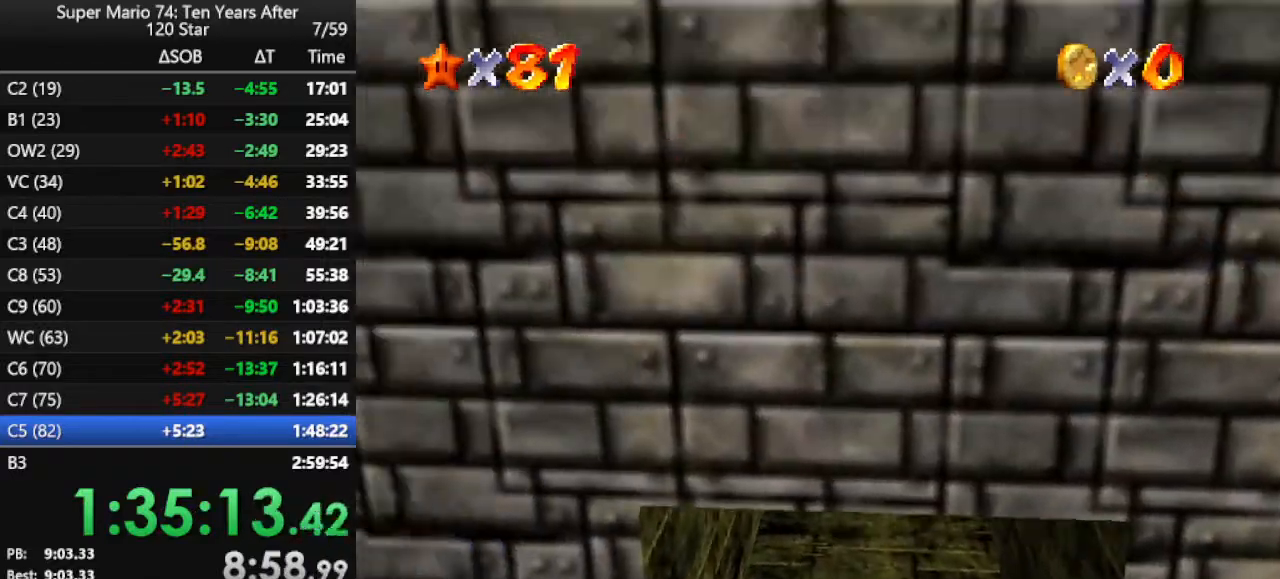
{"buttons": ["A"], "left_stick": "right", "events": [[67, "A", "up"], [200, "left_stick", "right"], [233, "A", "down"]]}
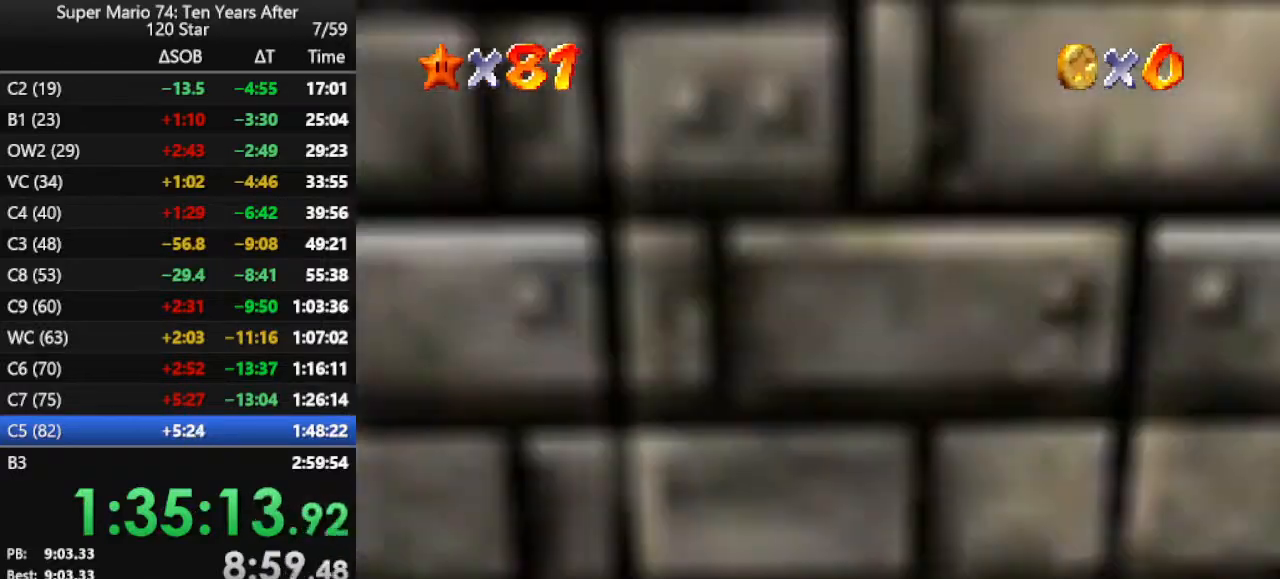
{"buttons": ["A"], "left_stick": "left", "events": [[33, "A", "up"], [167, "A", "down"], [167, "left_stick", "left"]]}
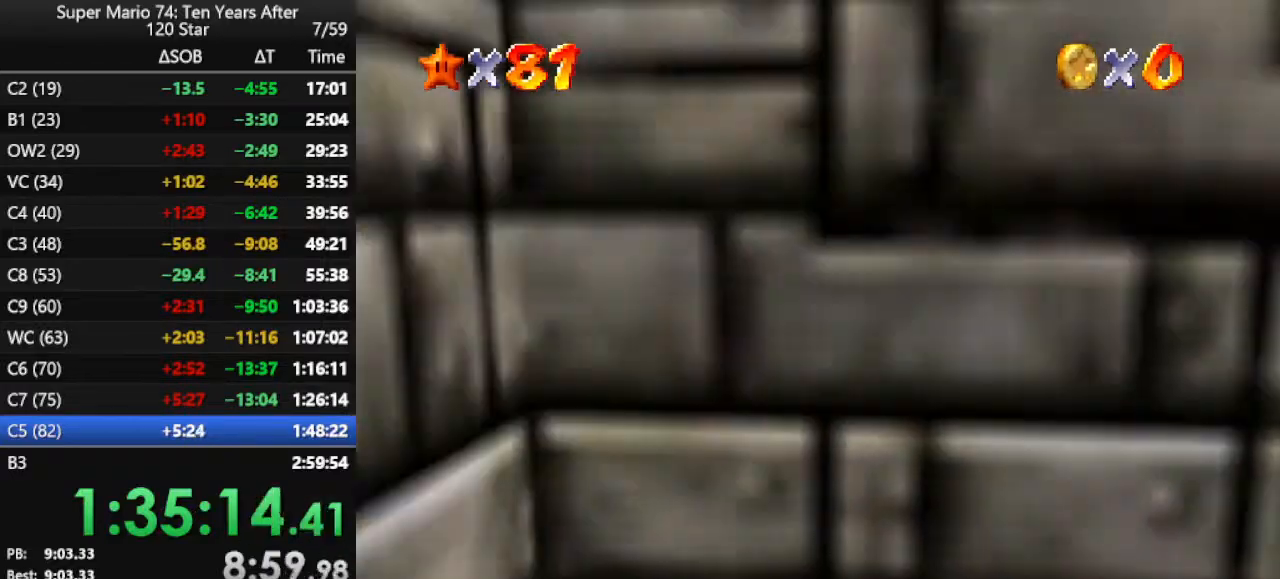
{"buttons": [], "left_stick": "down-left", "events": [[33, "A", "up"], [233, "C_LEFT", "down"], [367, "C_LEFT", "up"], [433, "left_stick", "down-left"]]}
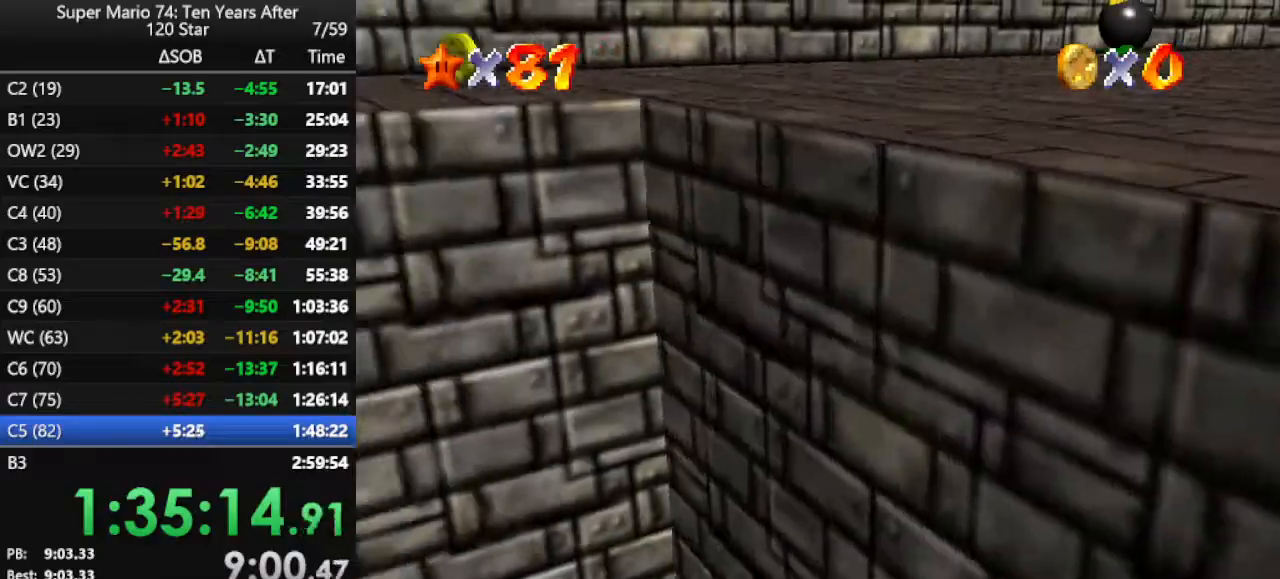
{"buttons": [], "left_stick": "right", "events": [[100, "left_stick", "down"], [233, "left_stick", "down-right"], [333, "C_LEFT", "down"], [333, "left_stick", "right"], [400, "C_DOWN", "down"], [433, "C_DOWN", "up"], [433, "C_LEFT", "up"]]}
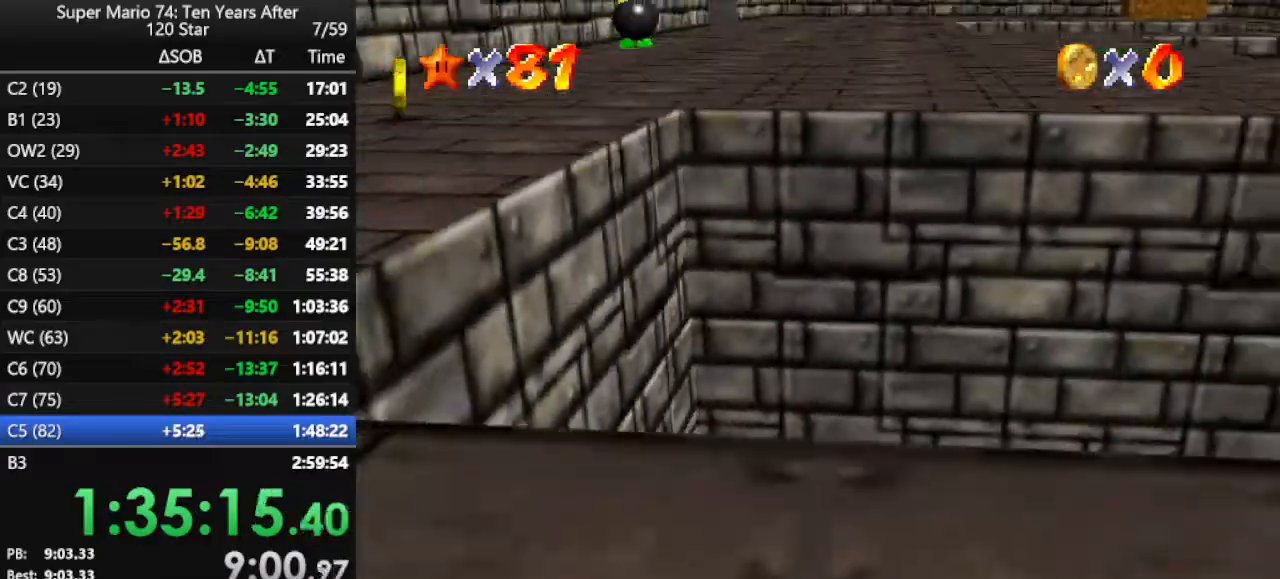
{"buttons": [], "left_stick": "up-right", "events": [[67, "C_LEFT", "down"], [167, "left_stick", "up-right"], [200, "C_LEFT", "up"], [400, "R1", "down"], [500, "R1", "up"]]}
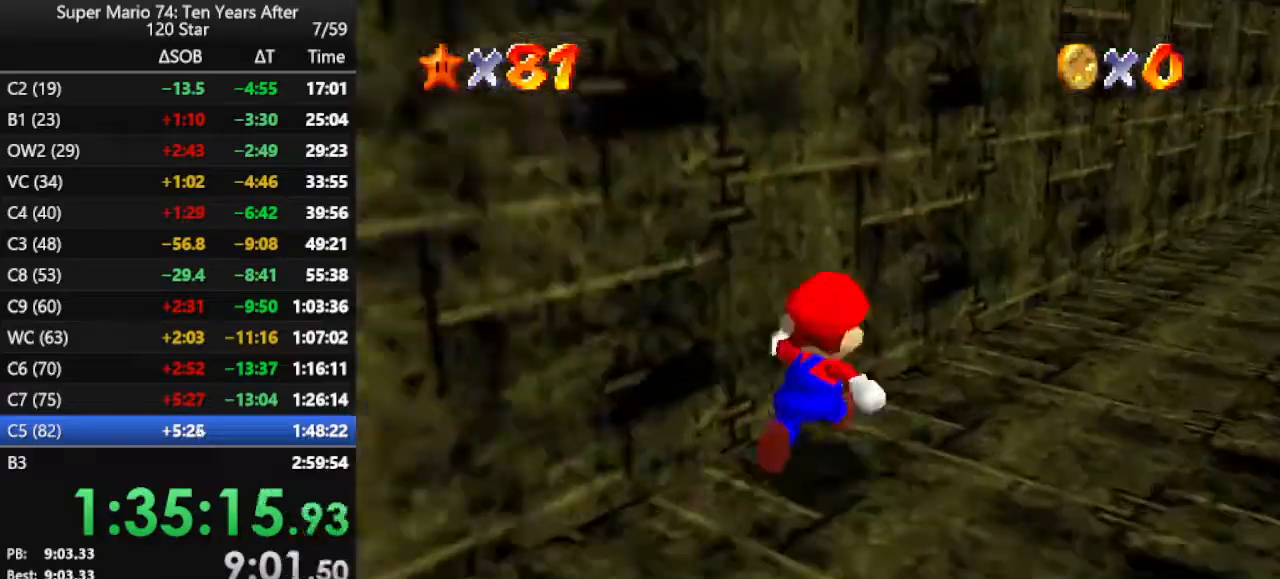
{"buttons": [], "left_stick": "up", "events": [[67, "R1", "down"], [167, "R1", "up"], [500, "left_stick", "up"]]}
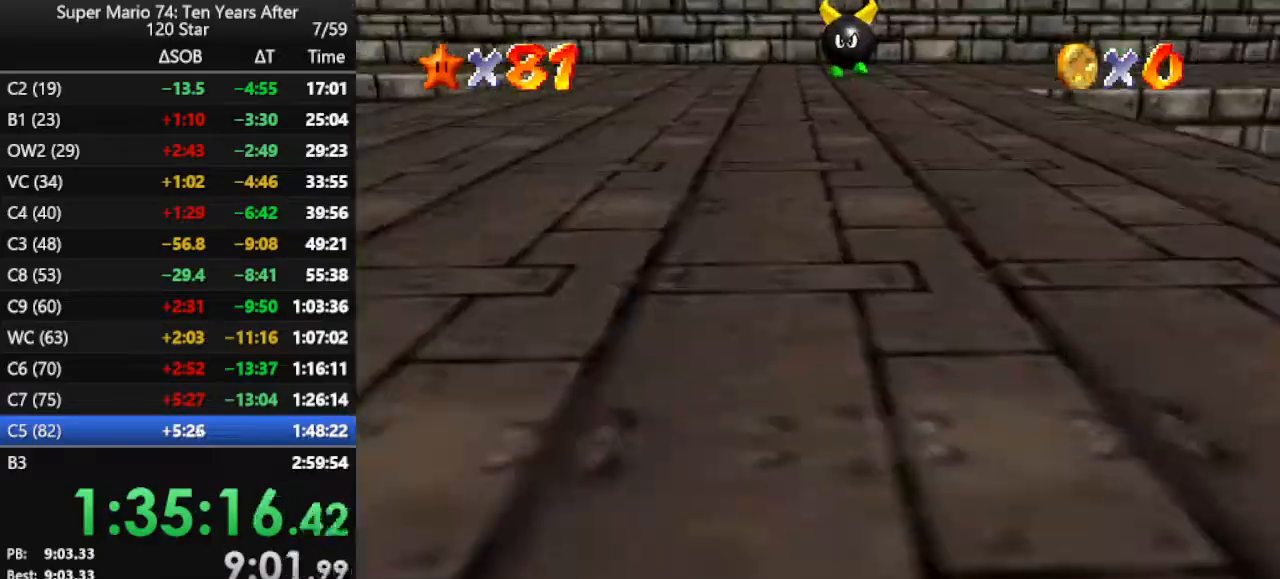
{"buttons": ["C_RIGHT"], "left_stick": "right", "events": [[67, "C_RIGHT", "down"], [233, "C_RIGHT", "up"], [267, "left_stick", "up-right"], [300, "C_RIGHT", "down"], [433, "C_RIGHT", "up"], [433, "left_stick", "right"], [500, "C_RIGHT", "down"]]}
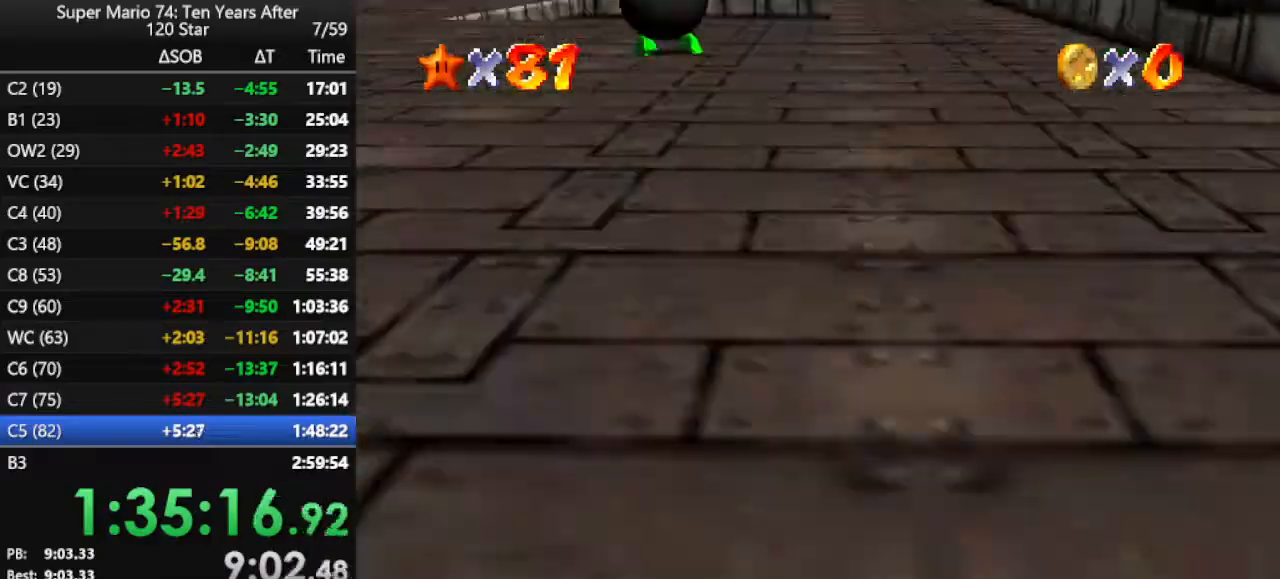
{"buttons": [], "left_stick": "down-right", "events": [[133, "C_RIGHT", "up"], [200, "C_RIGHT", "down"], [267, "left_stick", "down-right"], [367, "C_RIGHT", "up"]]}
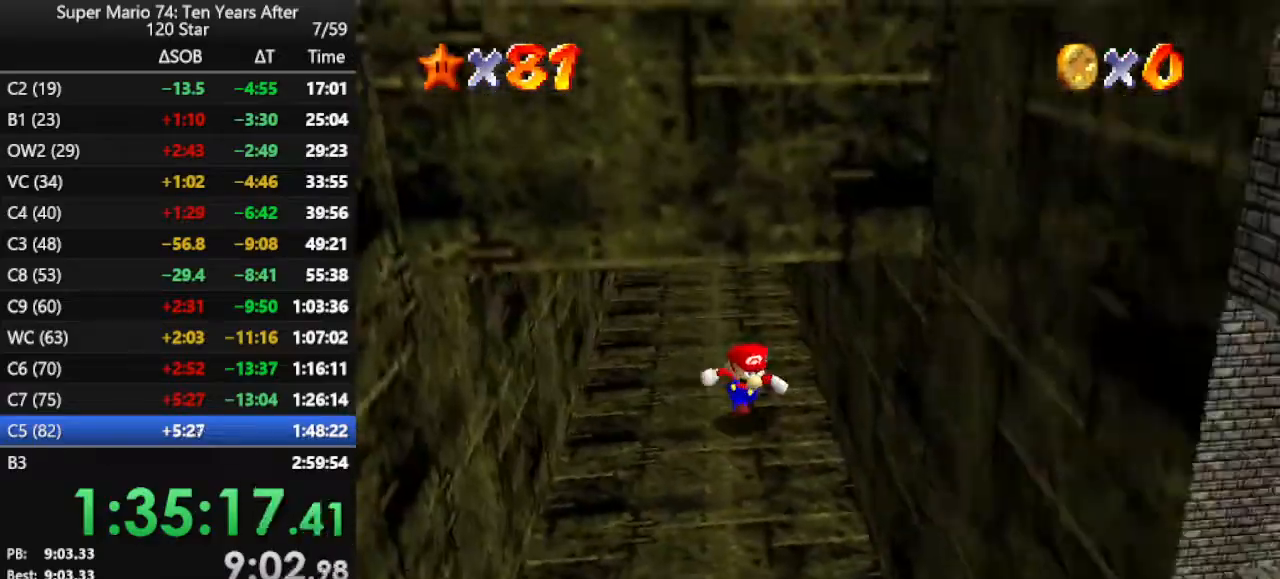
{"buttons": [], "left_stick": "down-left", "events": [[67, "left_stick", "down"], [300, "left_stick", "down-left"]]}
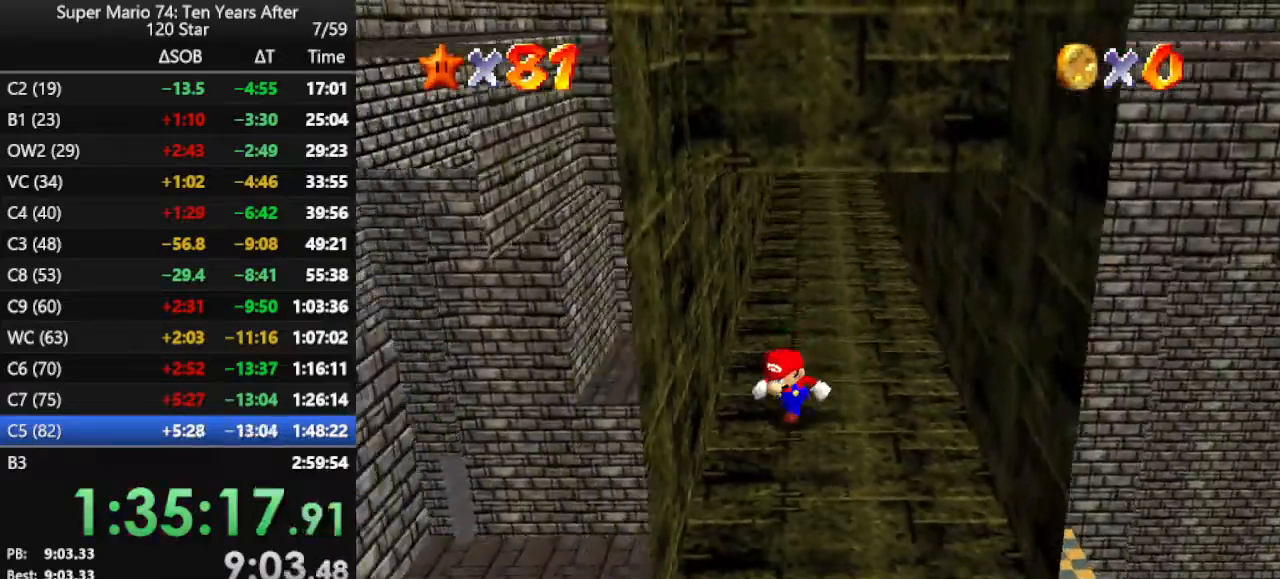
{"buttons": ["A"], "left_stick": "left", "events": [[133, "left_stick", "down-right"], [200, "left_stick", "right"], [400, "left_stick", "left"], [500, "A", "down"]]}
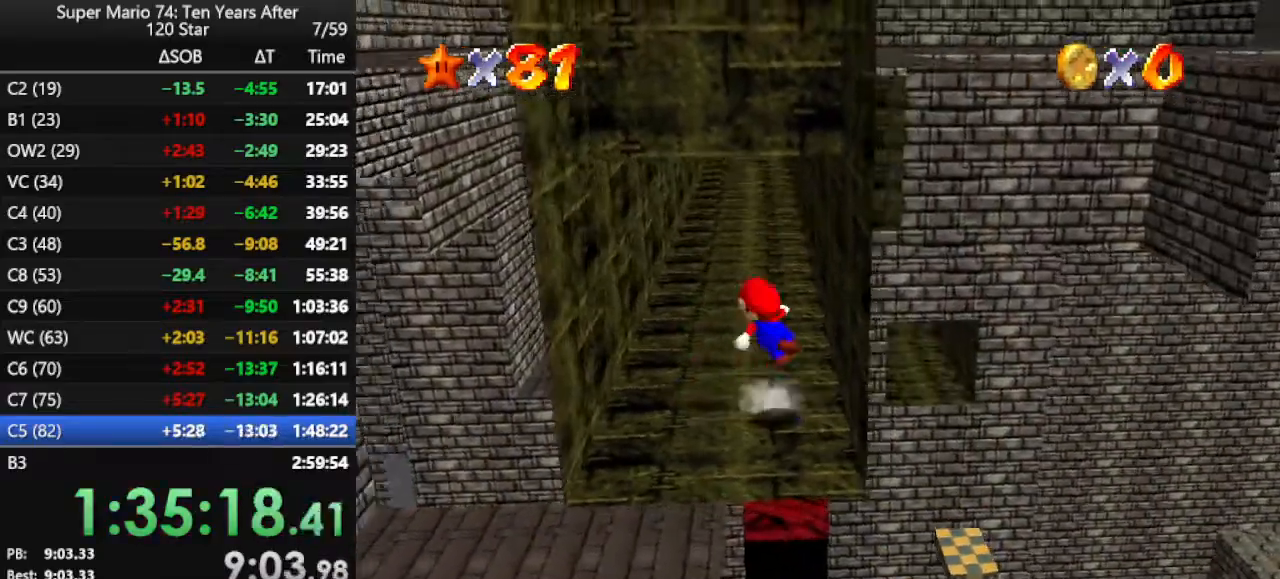
{"buttons": ["A"], "left_stick": "right", "events": [[367, "A", "up"], [467, "A", "down"], [467, "left_stick", "right"]]}
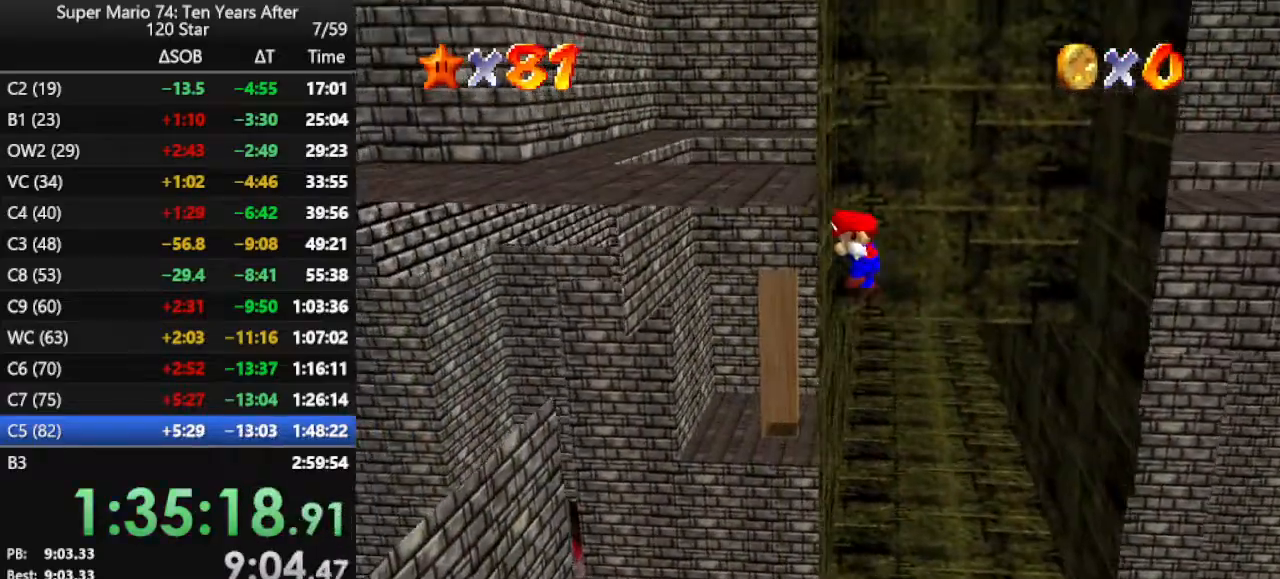
{"buttons": [], "left_stick": "center", "events": [[333, "A", "up"], [433, "left_stick", "center"]]}
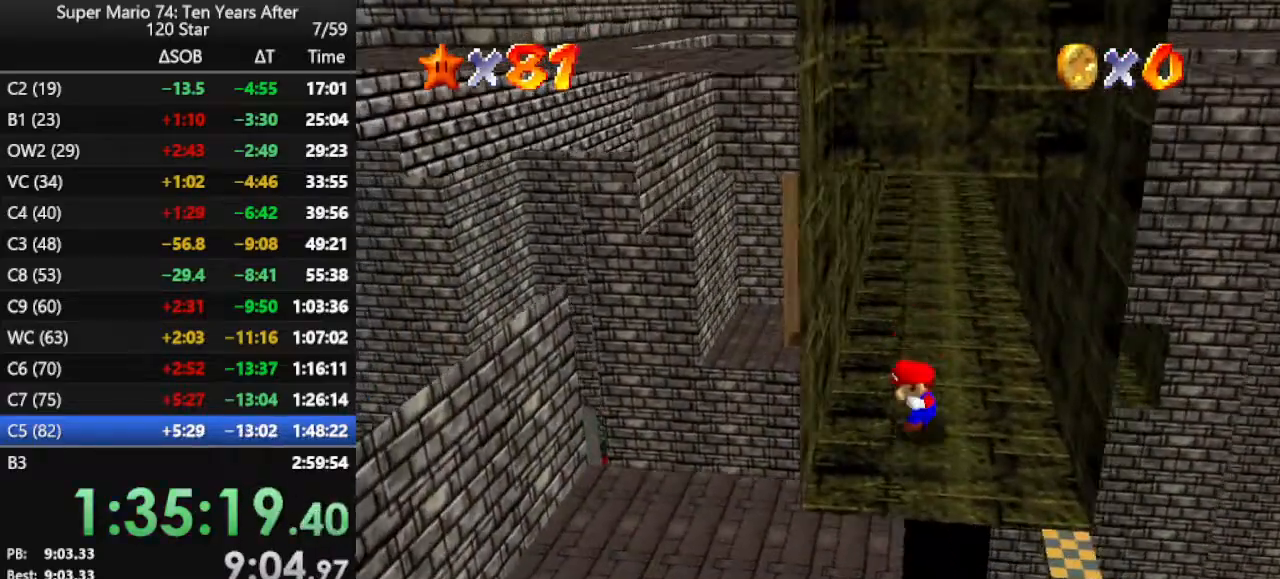
{"buttons": ["A"], "left_stick": "left", "events": [[233, "left_stick", "left"], [300, "A", "down"]]}
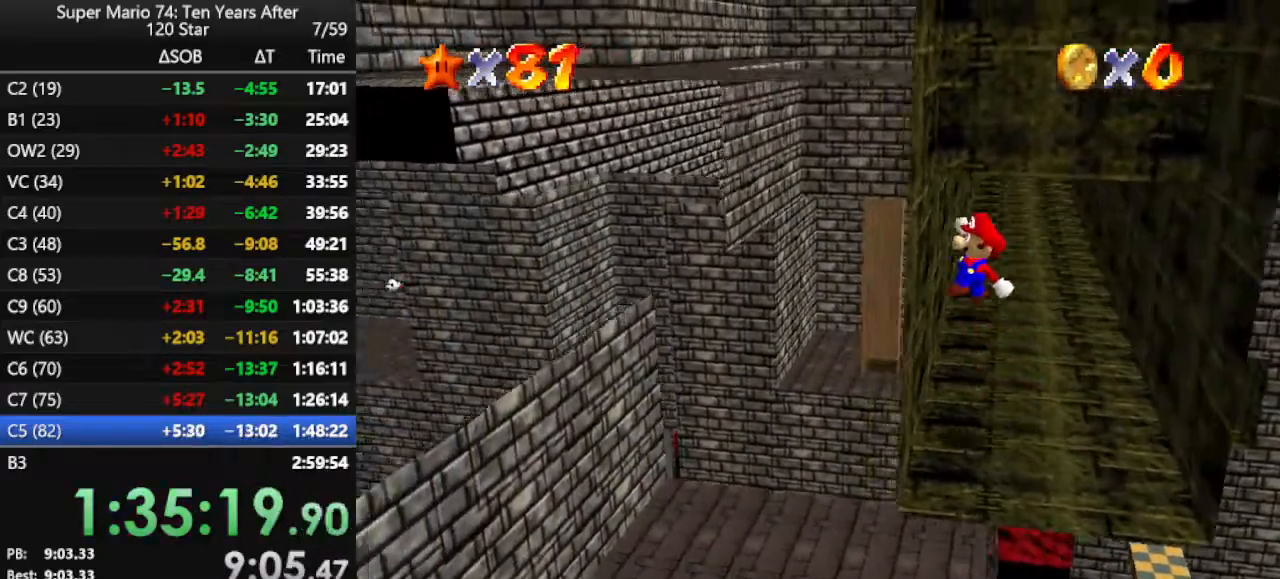
{"buttons": [], "left_stick": "right", "events": [[100, "A", "up"], [167, "A", "down"], [167, "left_stick", "right"], [500, "A", "up"]]}
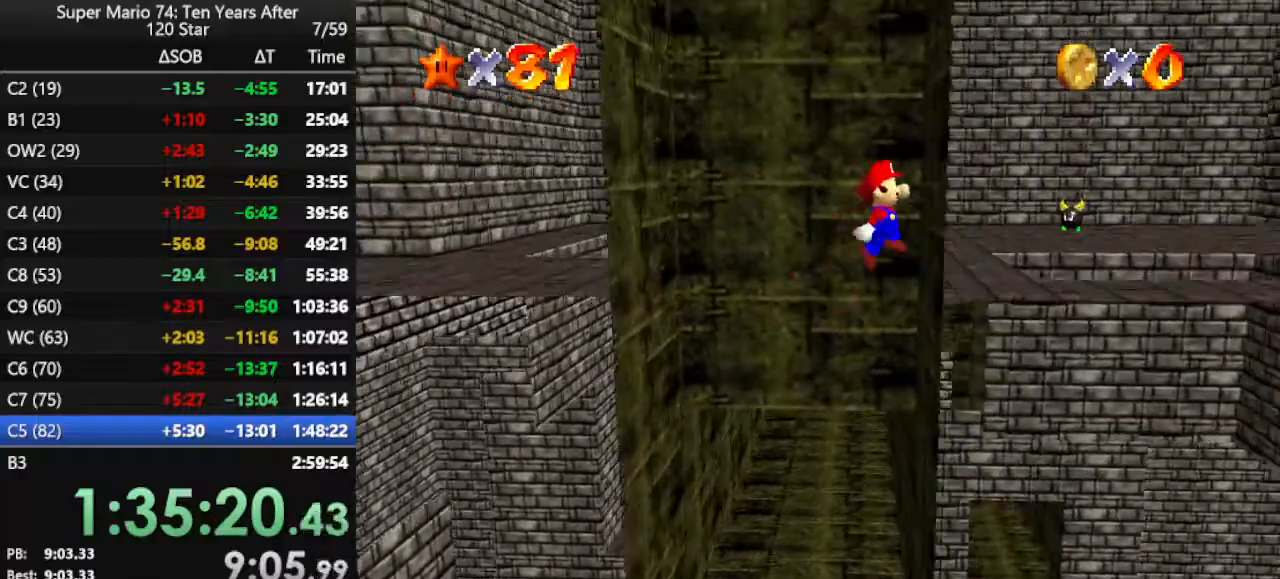
{"buttons": ["A"], "left_stick": "right", "events": [[67, "A", "down"], [67, "left_stick", "left"], [333, "A", "up"], [400, "A", "down"], [400, "left_stick", "right"]]}
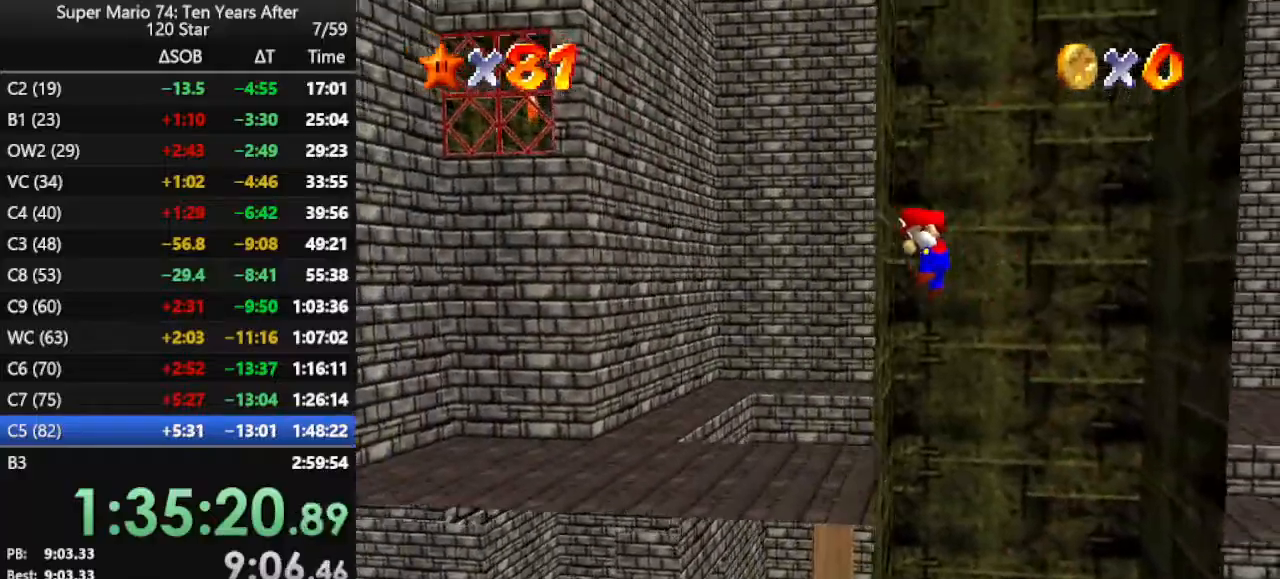
{"buttons": [], "left_stick": "center", "events": [[200, "A", "up"], [367, "left_stick", "center"]]}
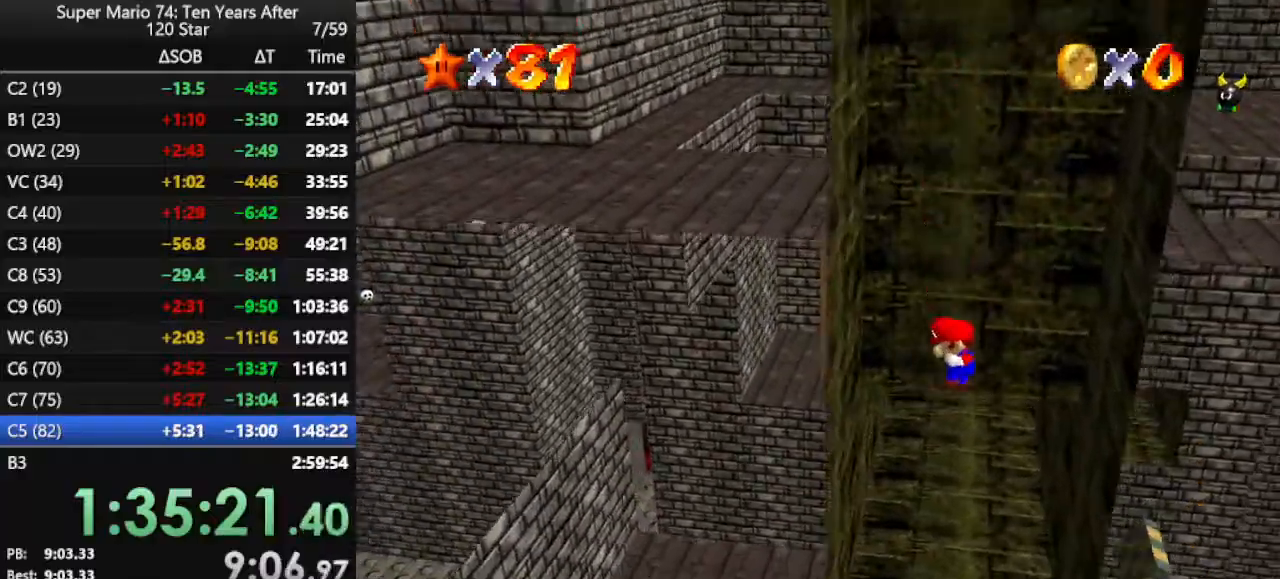
{"buttons": ["A"], "left_stick": "left", "events": [[367, "left_stick", "left"], [467, "A", "down"]]}
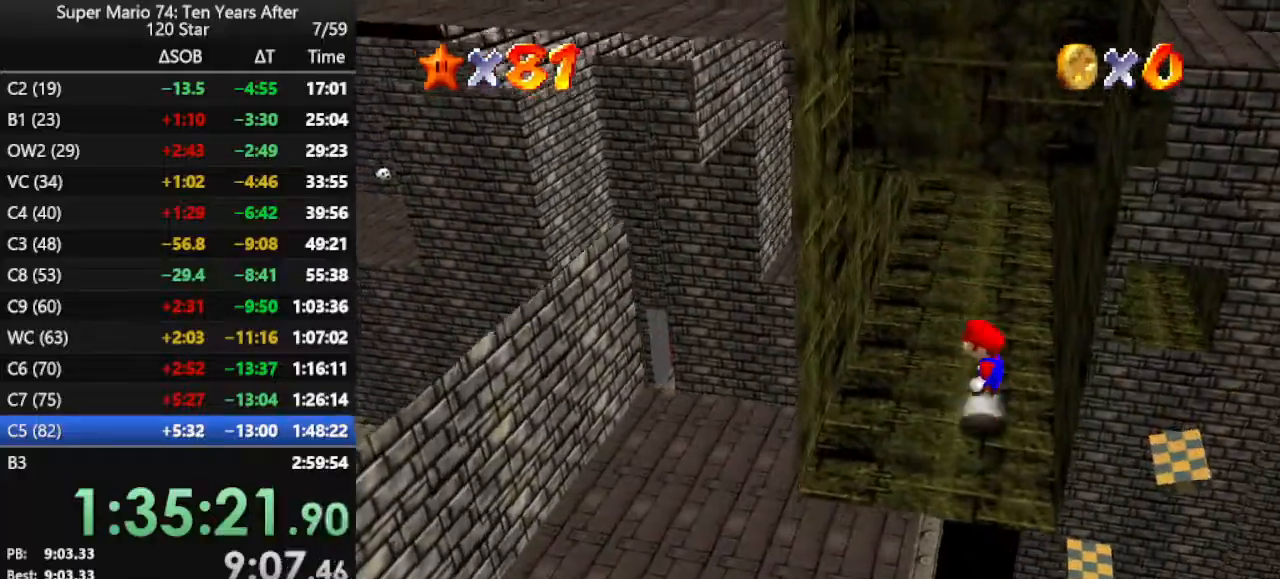
{"buttons": ["A"], "left_stick": "left", "events": []}
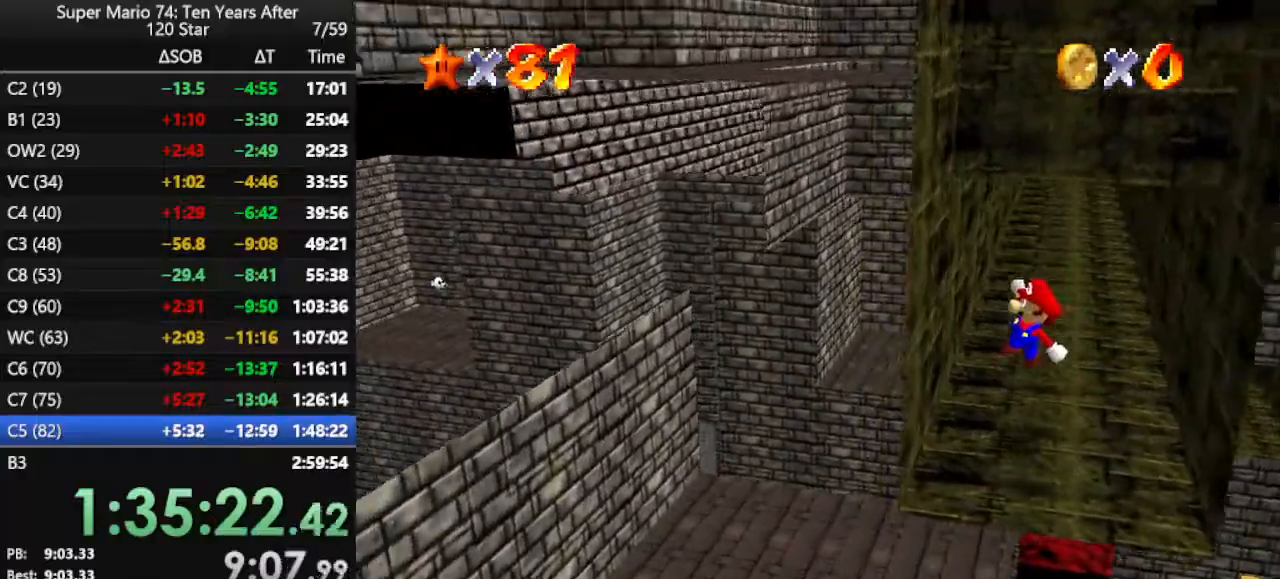
{"buttons": ["A"], "left_stick": "right", "events": [[67, "A", "up"], [200, "A", "down"], [233, "left_stick", "right"]]}
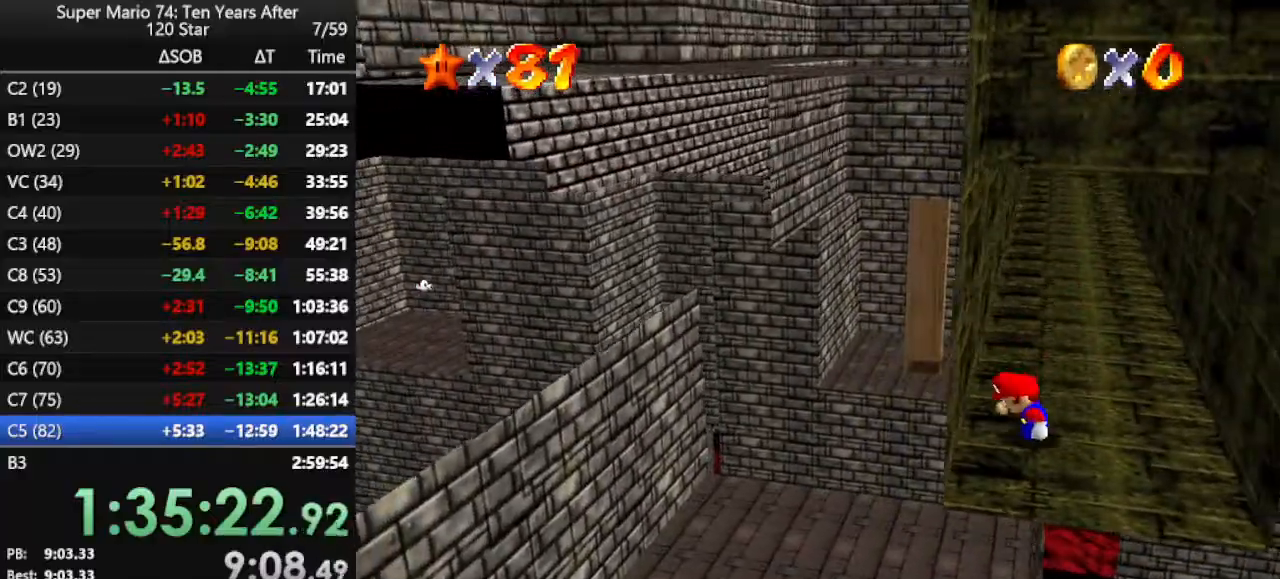
{"buttons": [], "left_stick": "right", "events": [[100, "A", "up"]]}
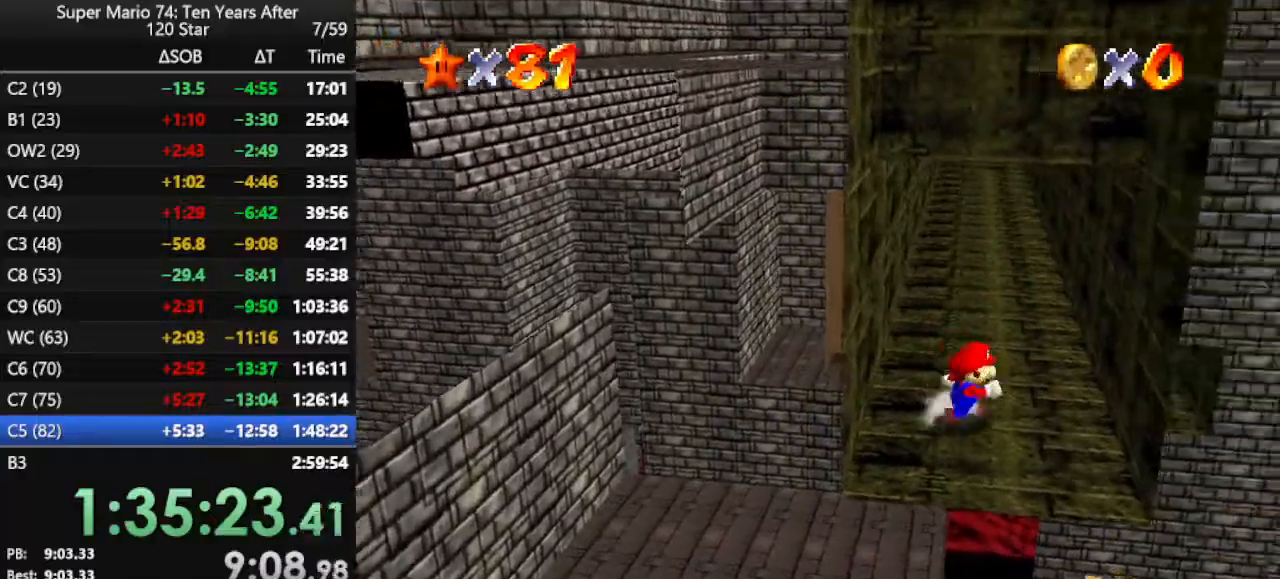
{"buttons": [], "left_stick": "right", "events": [[200, "A", "down"], [500, "A", "up"]]}
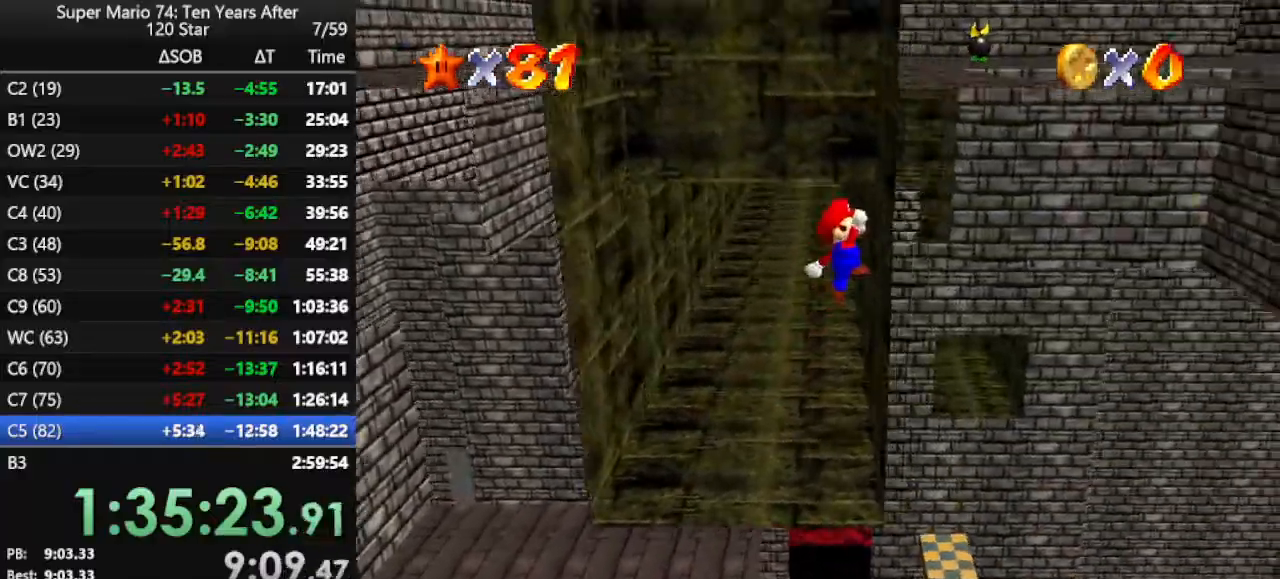
{"buttons": ["A"], "left_stick": "right", "events": [[67, "A", "down"], [67, "left_stick", "left"], [367, "A", "up"], [433, "left_stick", "right"], [467, "A", "down"]]}
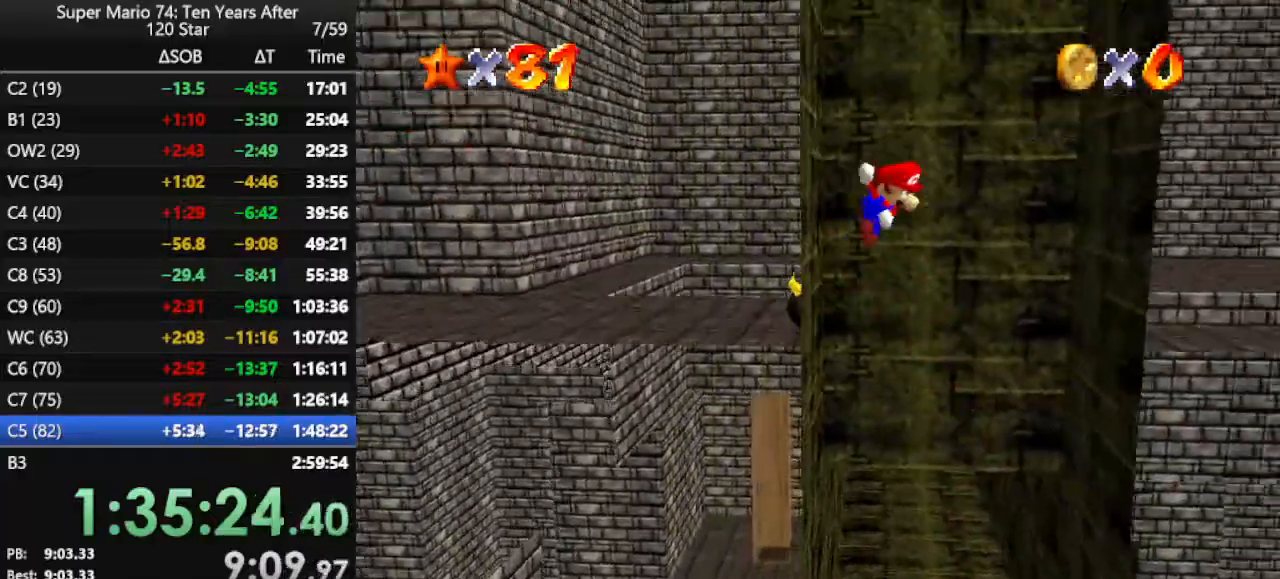
{"buttons": ["A"], "left_stick": "left", "events": [[267, "A", "up"], [400, "A", "down"], [400, "left_stick", "left"]]}
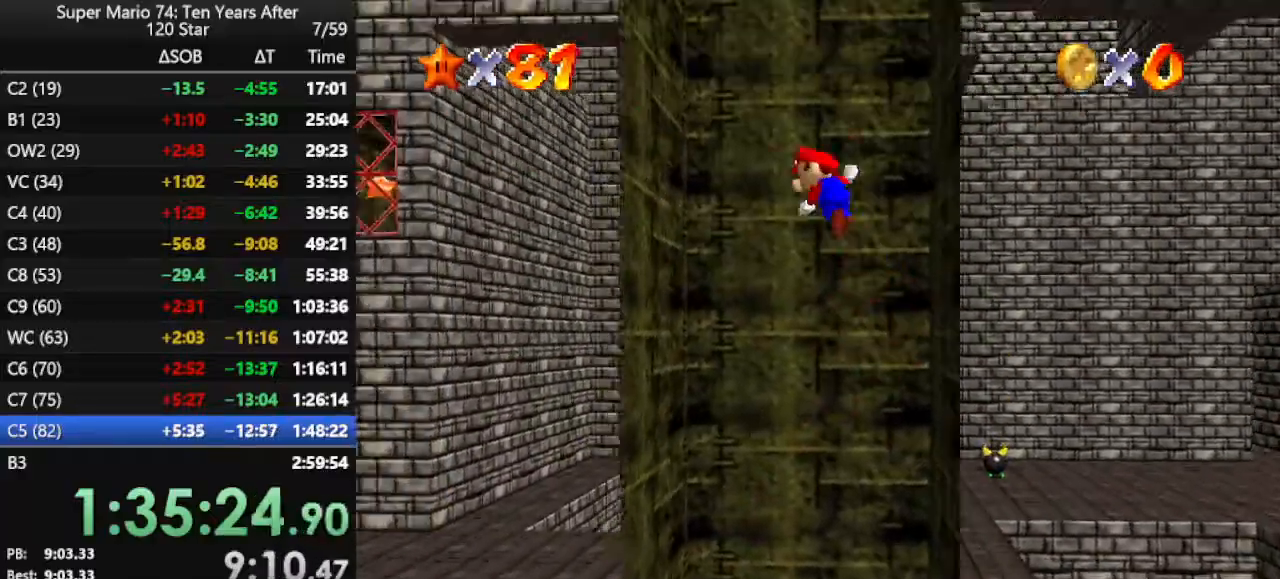
{"buttons": ["A"], "left_stick": "right", "events": [[267, "A", "up"], [333, "A", "down"], [333, "left_stick", "right"]]}
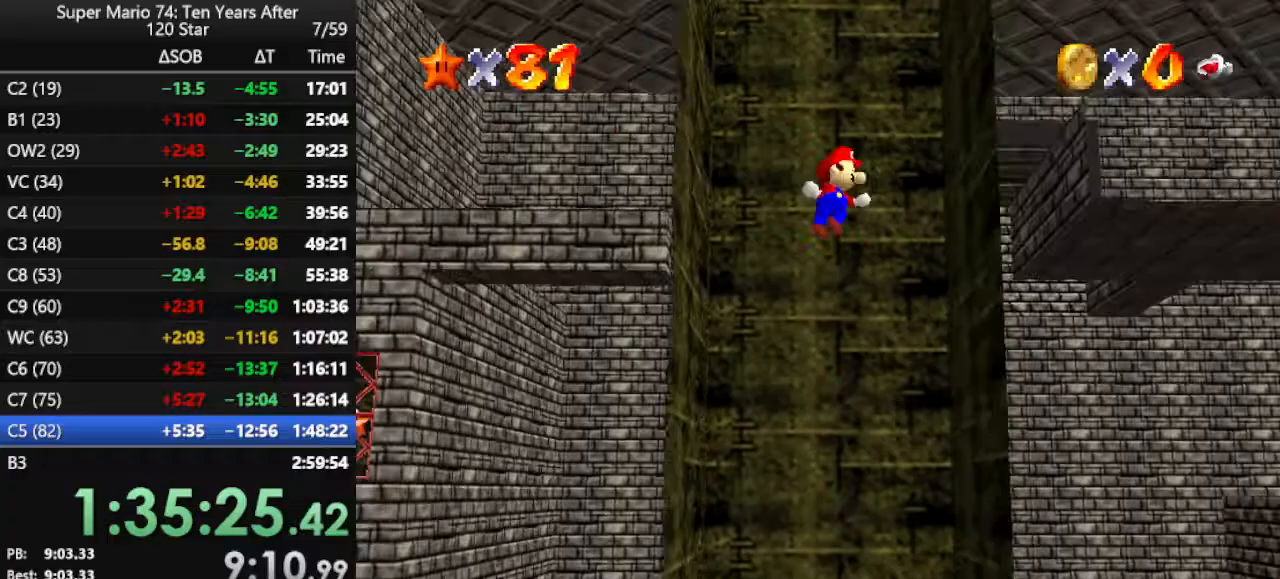
{"buttons": ["A"], "left_stick": "left", "events": [[167, "A", "up"], [200, "left_stick", "center"], [300, "A", "down"], [300, "left_stick", "left"]]}
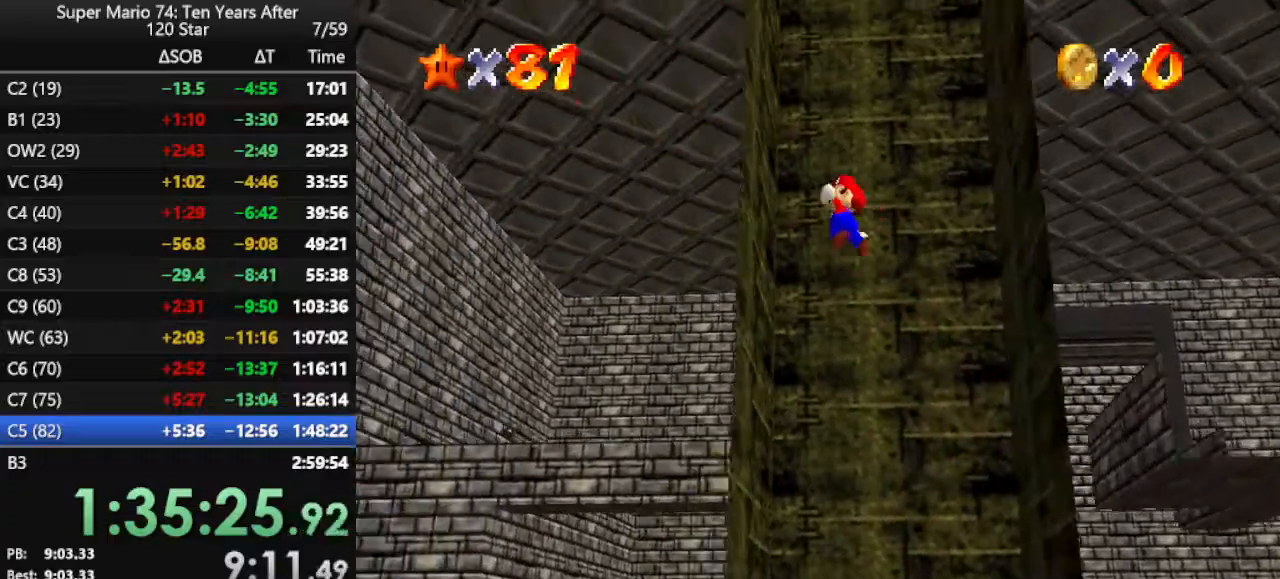
{"buttons": ["A"], "left_stick": "right", "events": [[67, "A", "up"], [200, "A", "down"], [200, "left_stick", "right"]]}
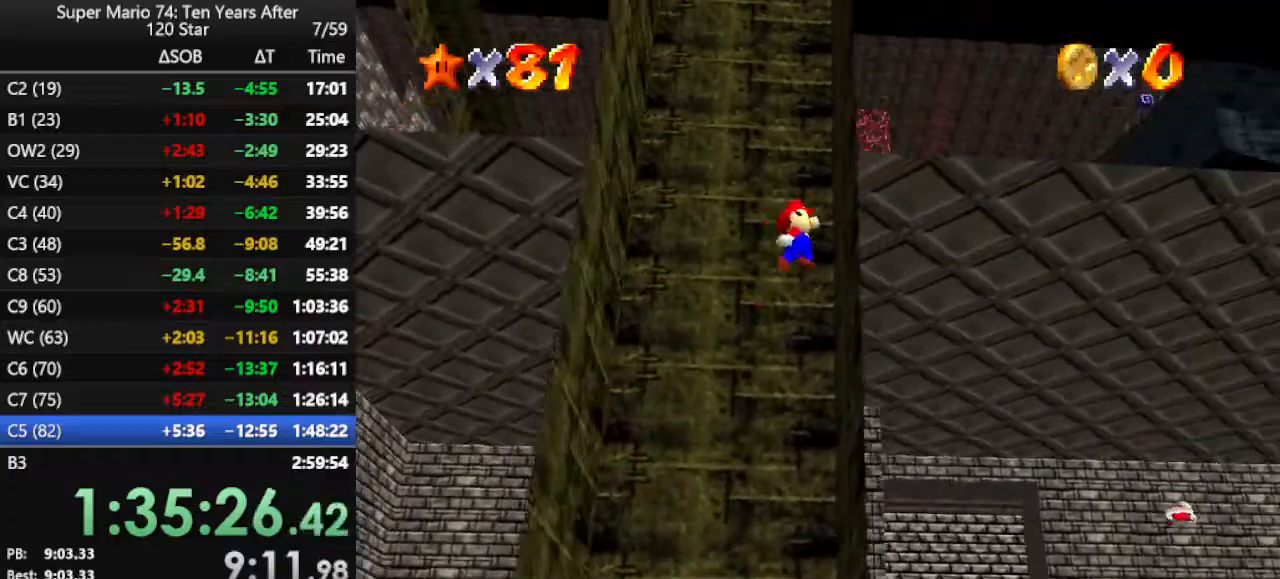
{"buttons": [], "left_stick": "center", "events": [[33, "A", "up"], [100, "A", "down"], [100, "left_stick", "left"], [433, "A", "up"], [500, "left_stick", "center"]]}